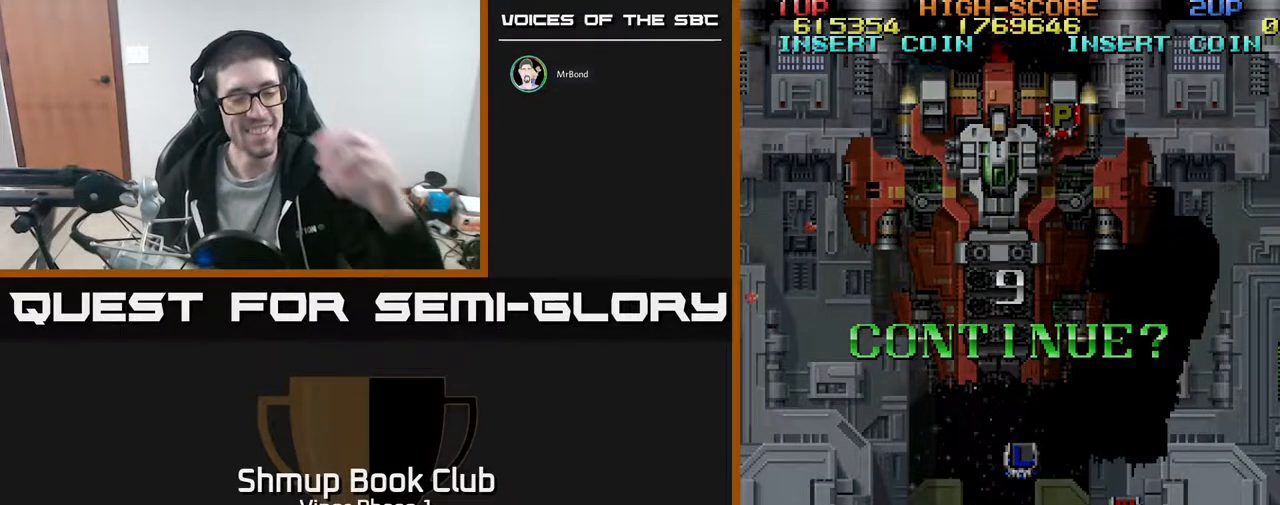
Gameplay with a controller (Xbox layout); each line is a JSON object with the inputs held at the frame after it. "events" lists button and stick changes between this image and that frame as [ms after this image, input, new state], when the widget could be followed in between. Not read: right_stick.
{"buttons": [], "left_stick": "center", "events": []}
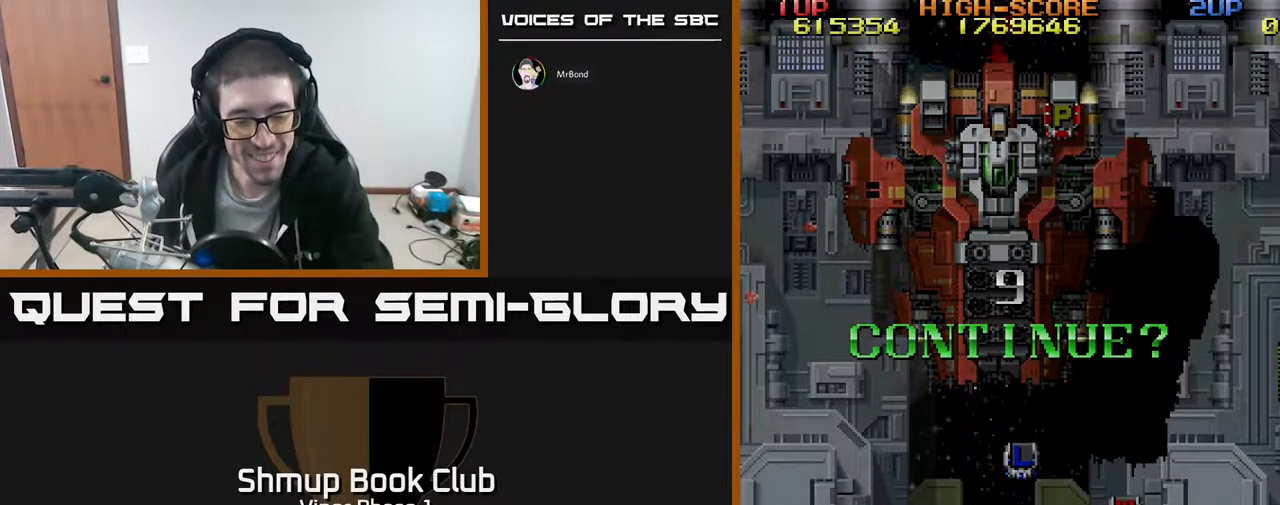
{"buttons": [], "left_stick": "center", "events": []}
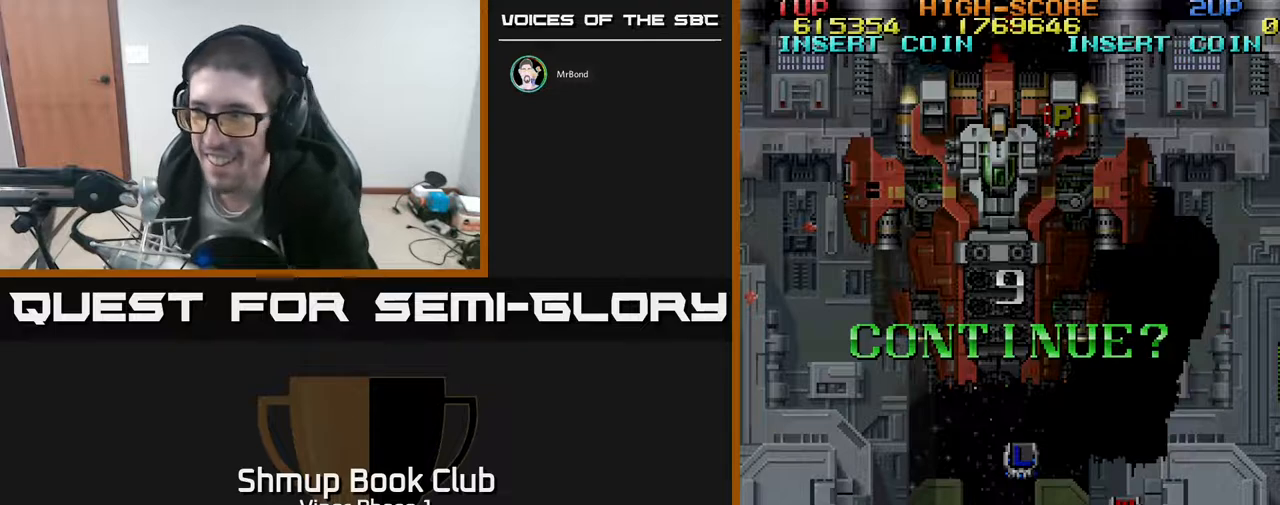
{"buttons": [], "left_stick": "center", "events": []}
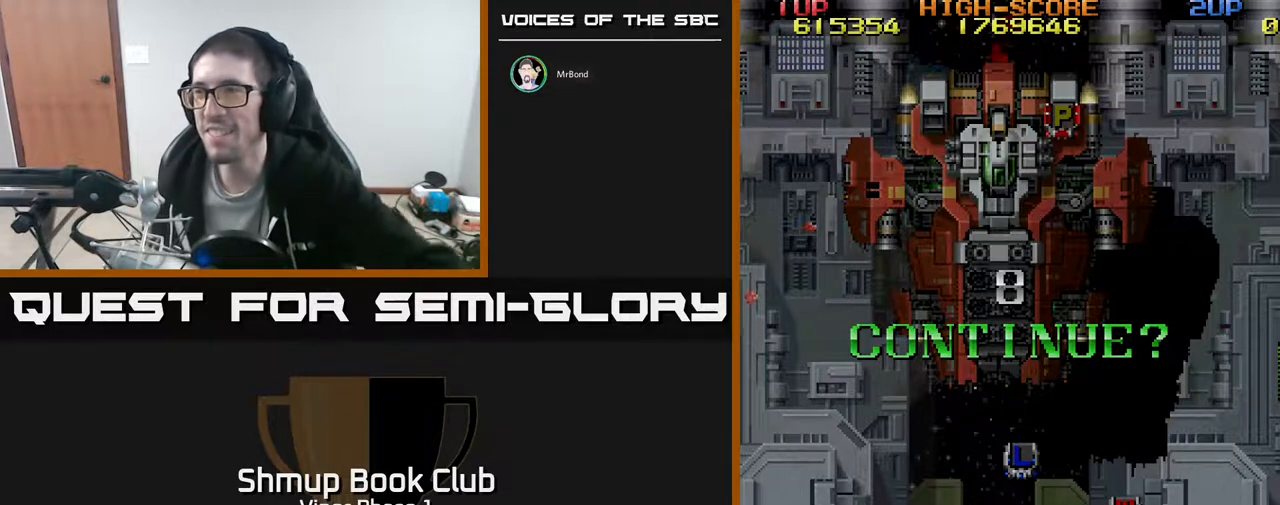
{"buttons": ["A"], "left_stick": "center", "events": [[50, "X", "down"], [200, "A", "down"], [233, "X", "up"], [317, "A", "up"], [333, "X", "down"], [433, "A", "down"], [467, "X", "up"]]}
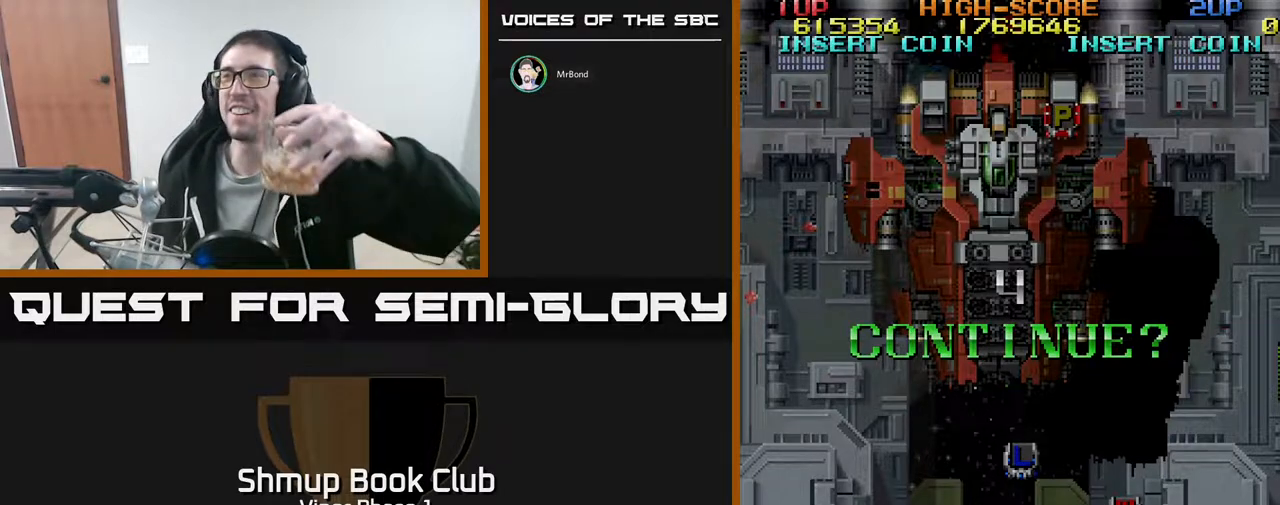
{"buttons": [], "left_stick": "center", "events": [[83, "A", "up"], [83, "X", "down"], [233, "X", "up"]]}
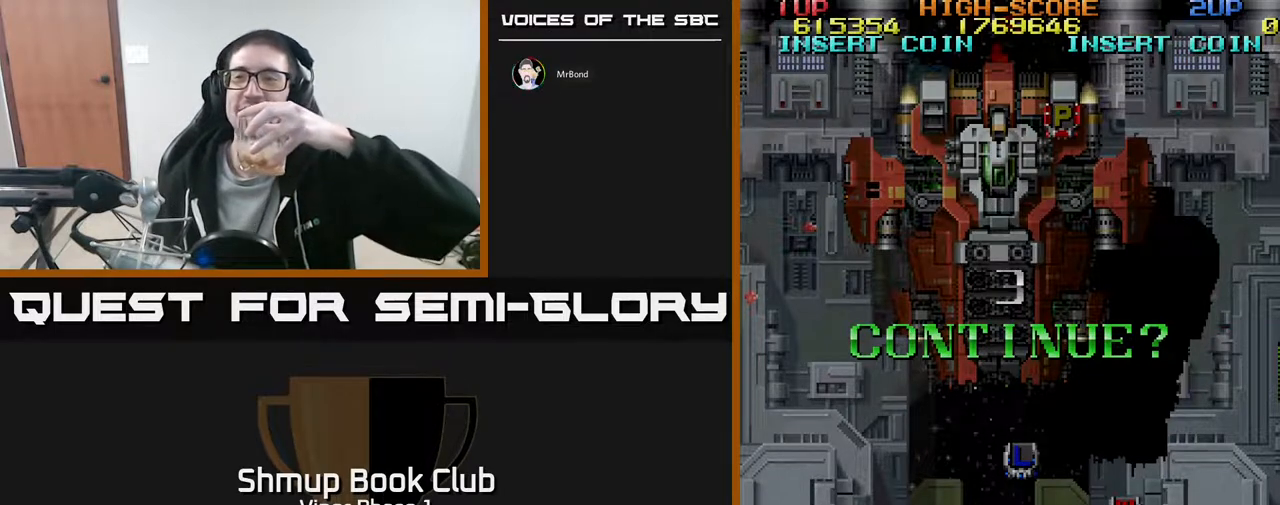
{"buttons": [], "left_stick": "center", "events": []}
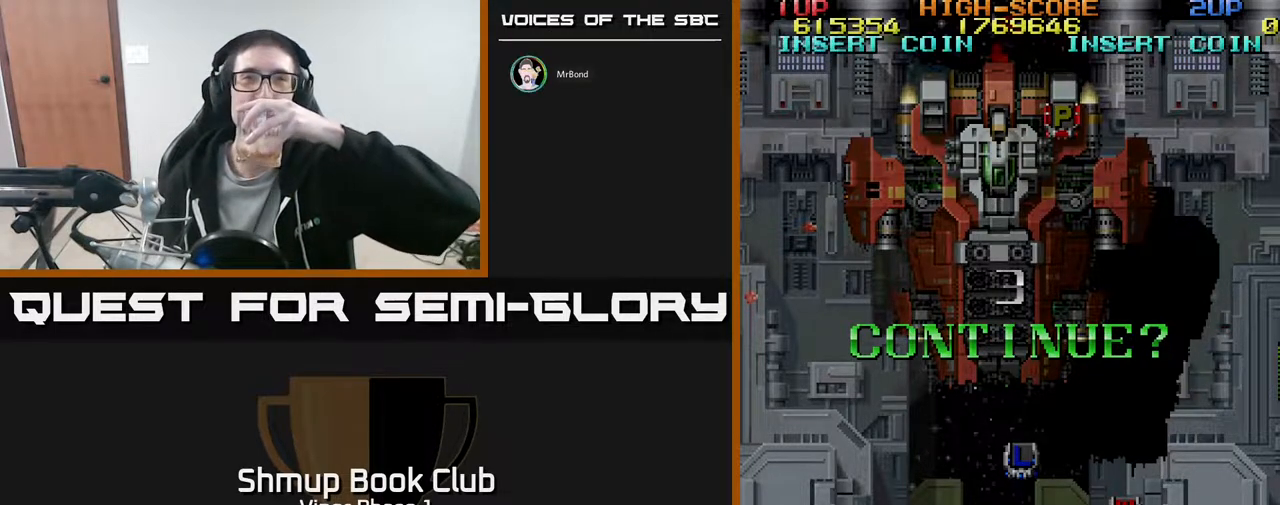
{"buttons": [], "left_stick": "center", "events": []}
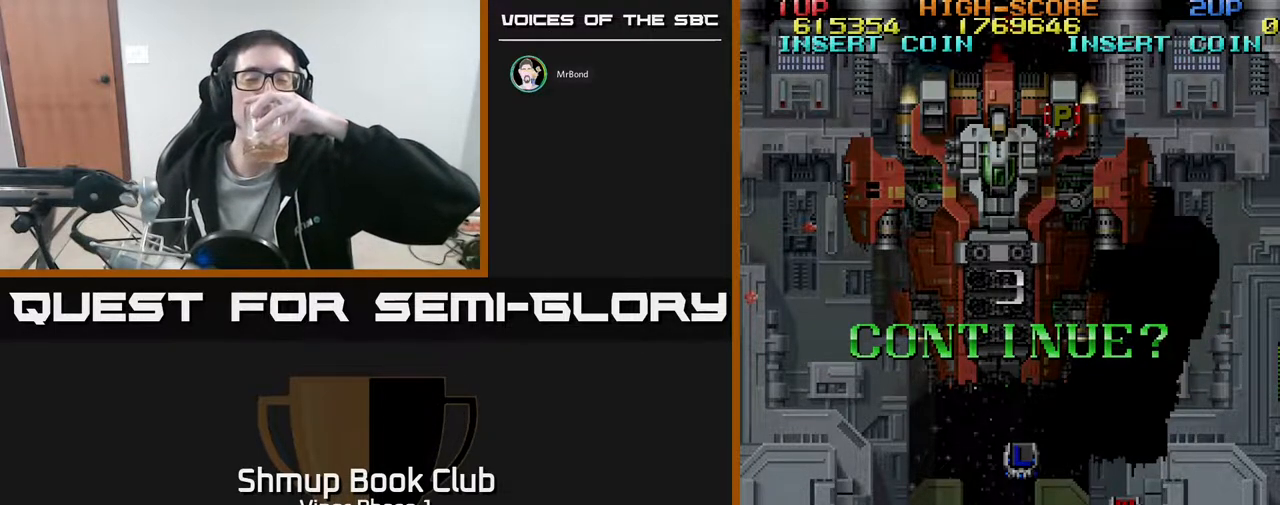
{"buttons": [], "left_stick": "center", "events": []}
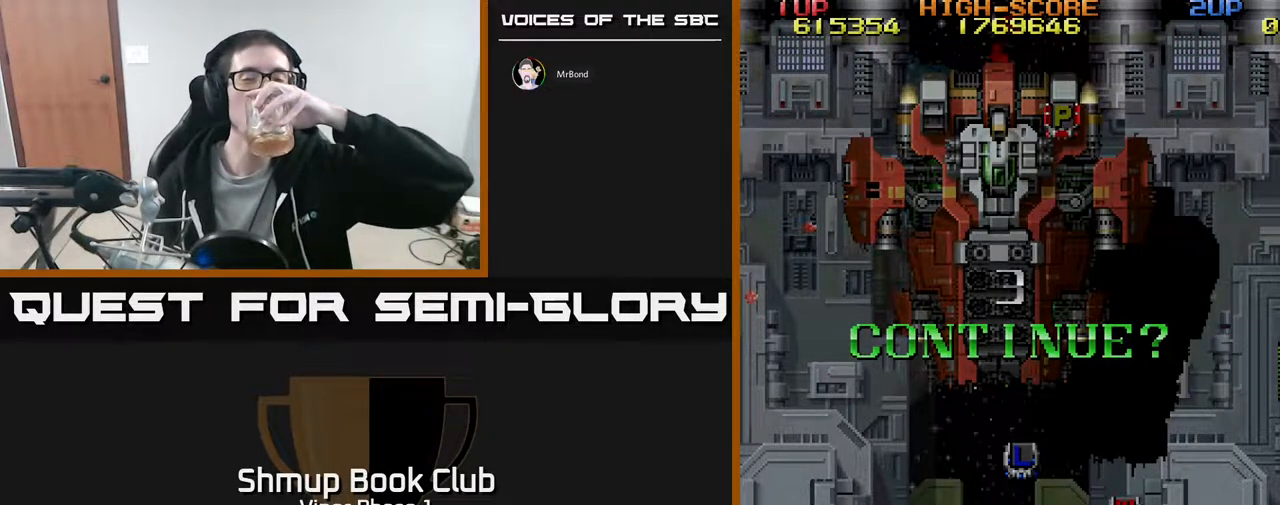
{"buttons": [], "left_stick": "center", "events": []}
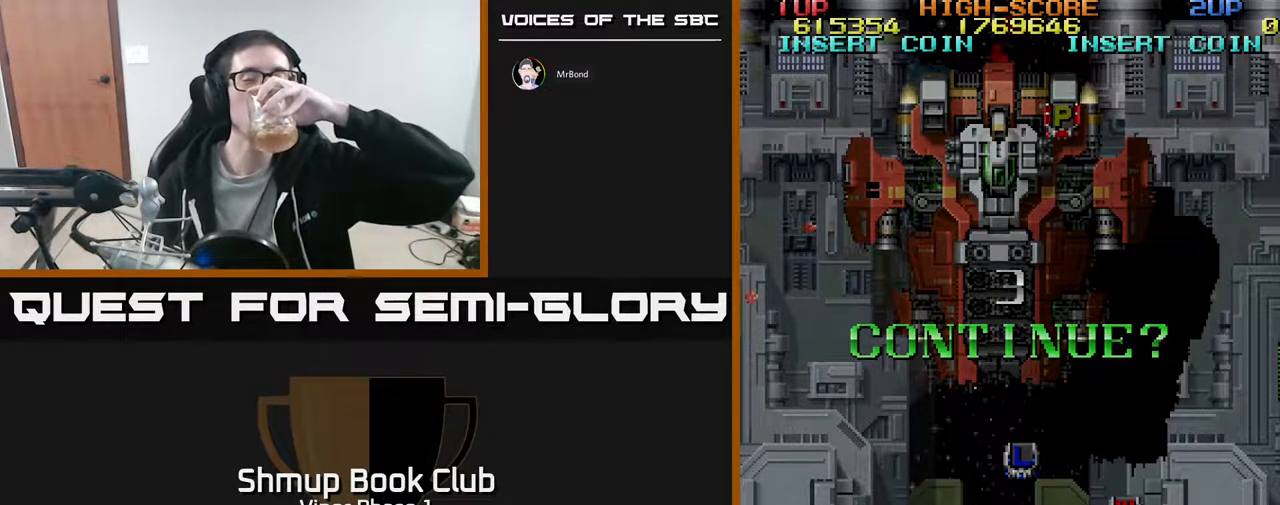
{"buttons": [], "left_stick": "center", "events": []}
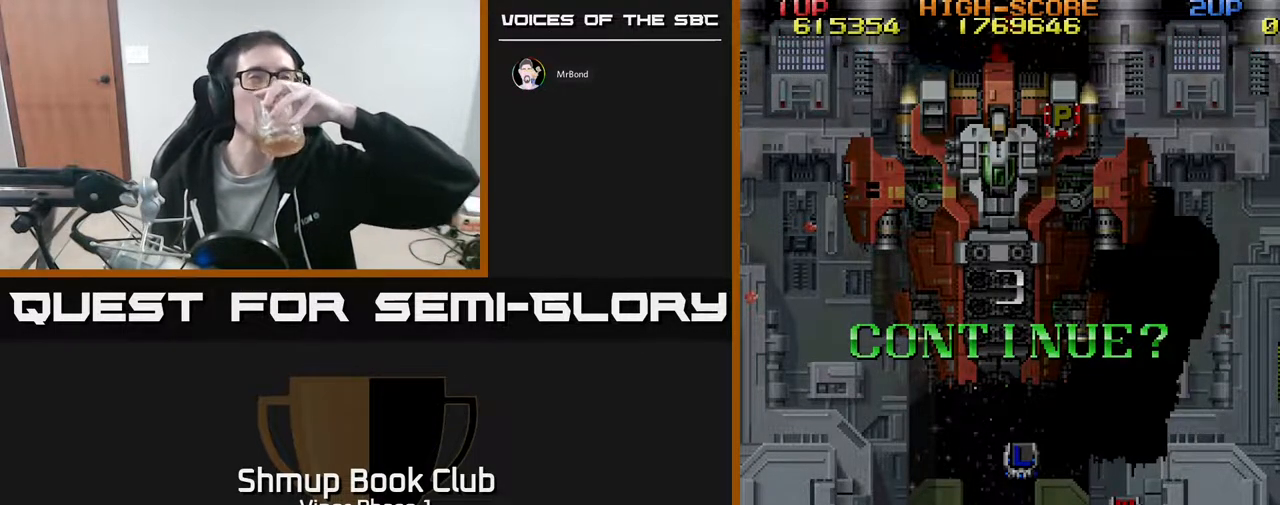
{"buttons": [], "left_stick": "center", "events": []}
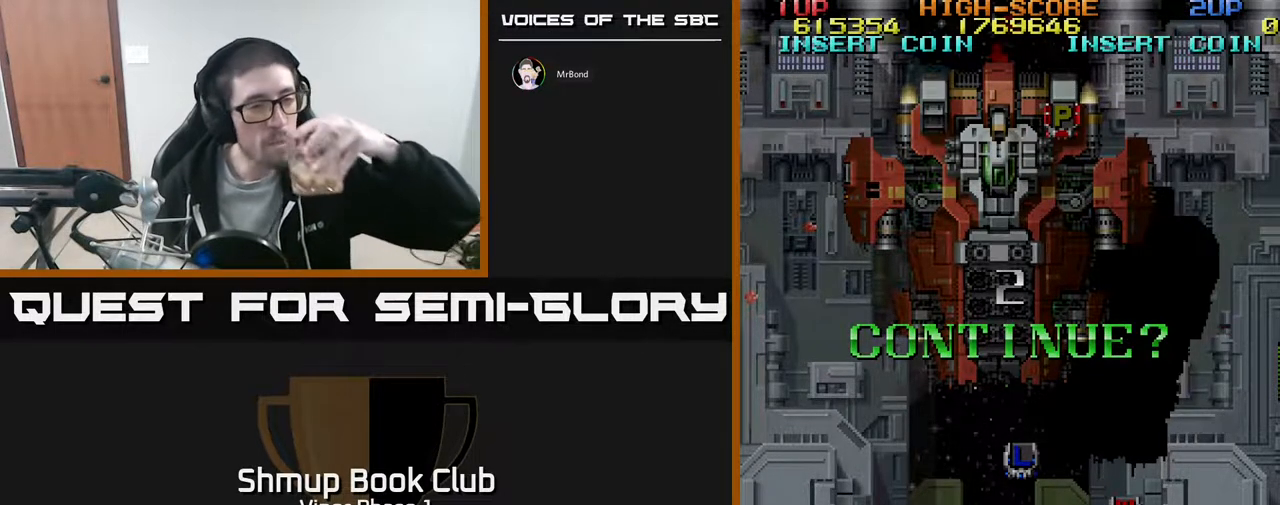
{"buttons": [], "left_stick": "center", "events": []}
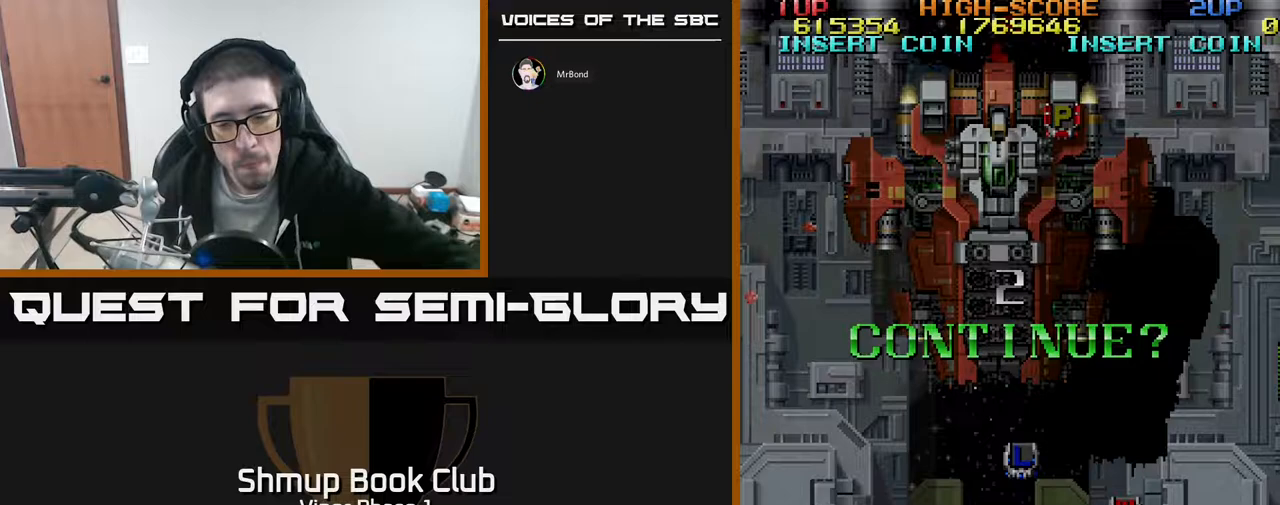
{"buttons": [], "left_stick": "center", "events": []}
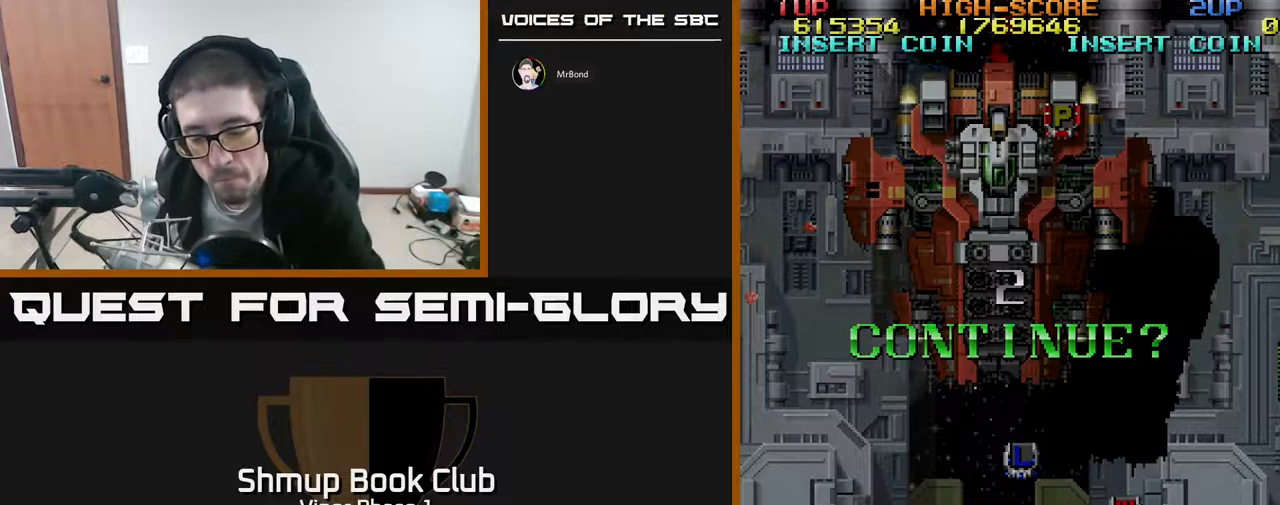
{"buttons": [], "left_stick": "center", "events": []}
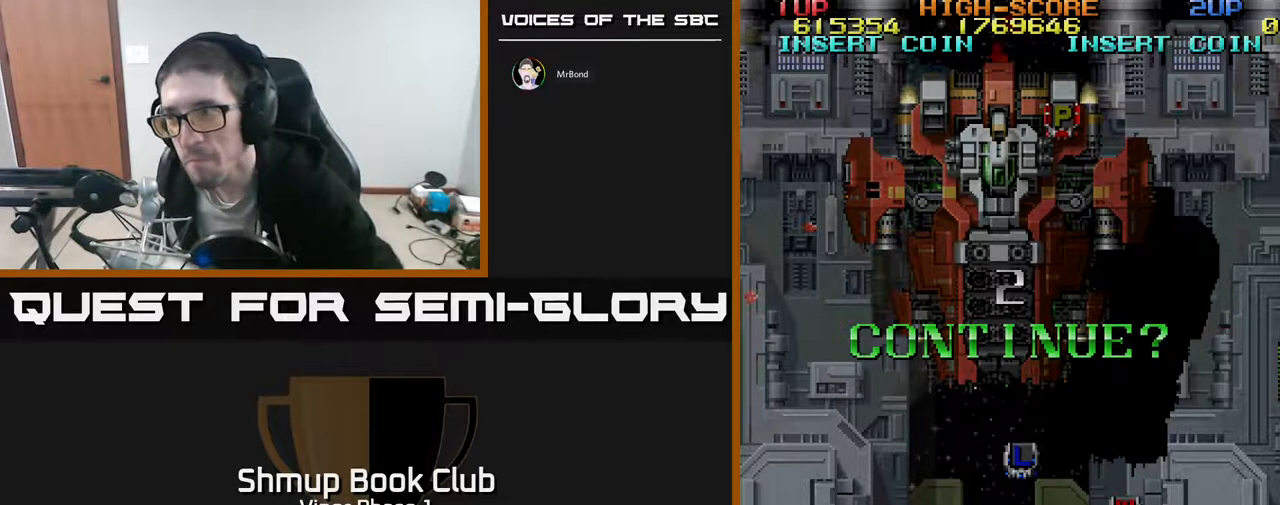
{"buttons": [], "left_stick": "center", "events": []}
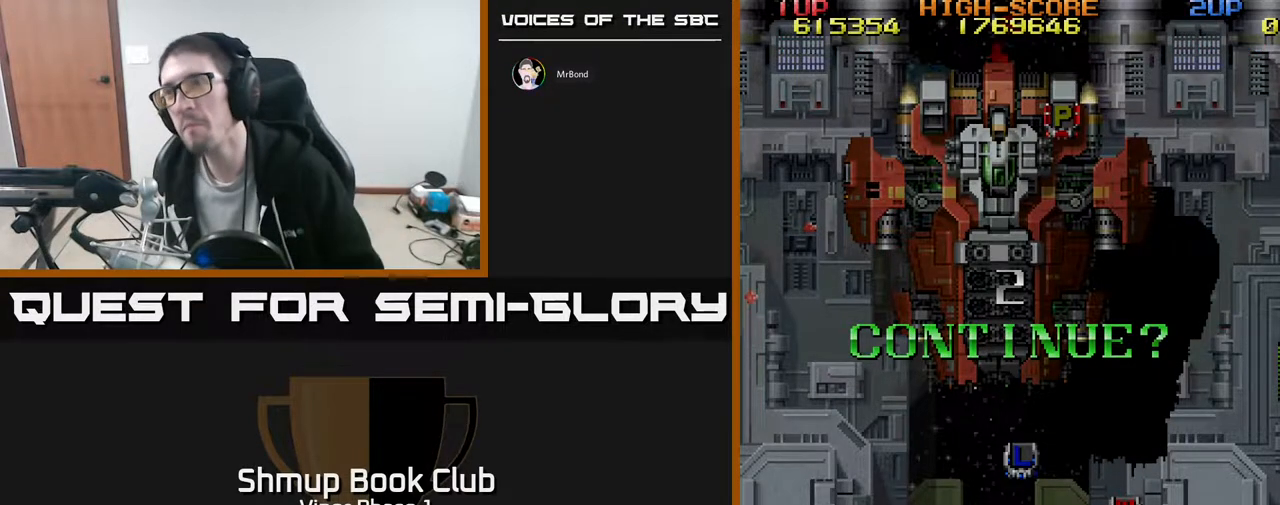
{"buttons": [], "left_stick": "center", "events": [[133, "L3", "down"], [233, "L3", "up"], [233, "left_stick", "right"], [333, "left_stick", "center"]]}
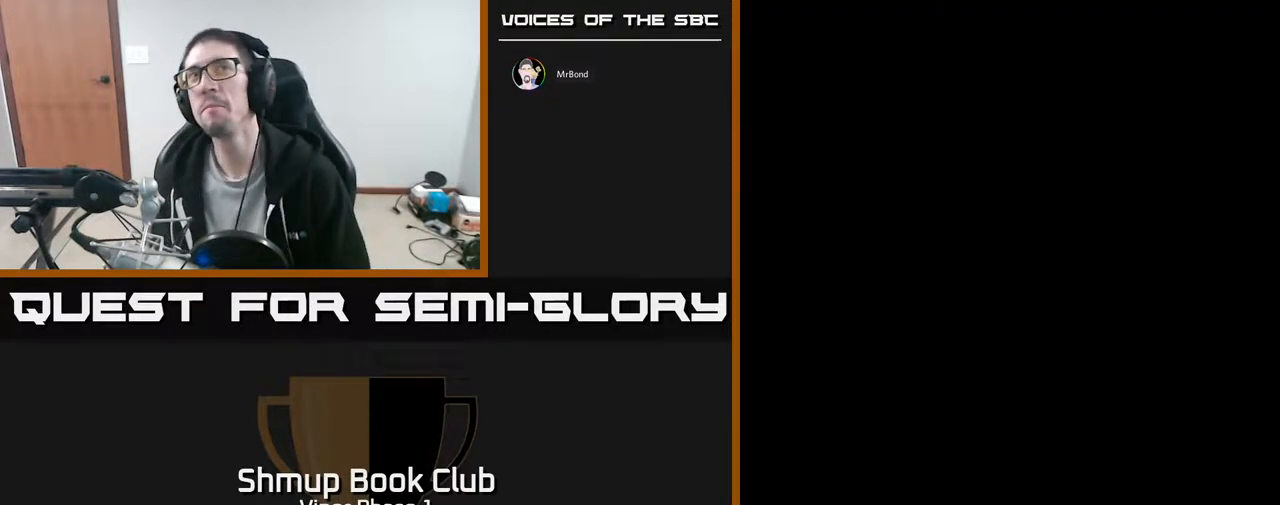
{"buttons": [], "left_stick": "center", "events": []}
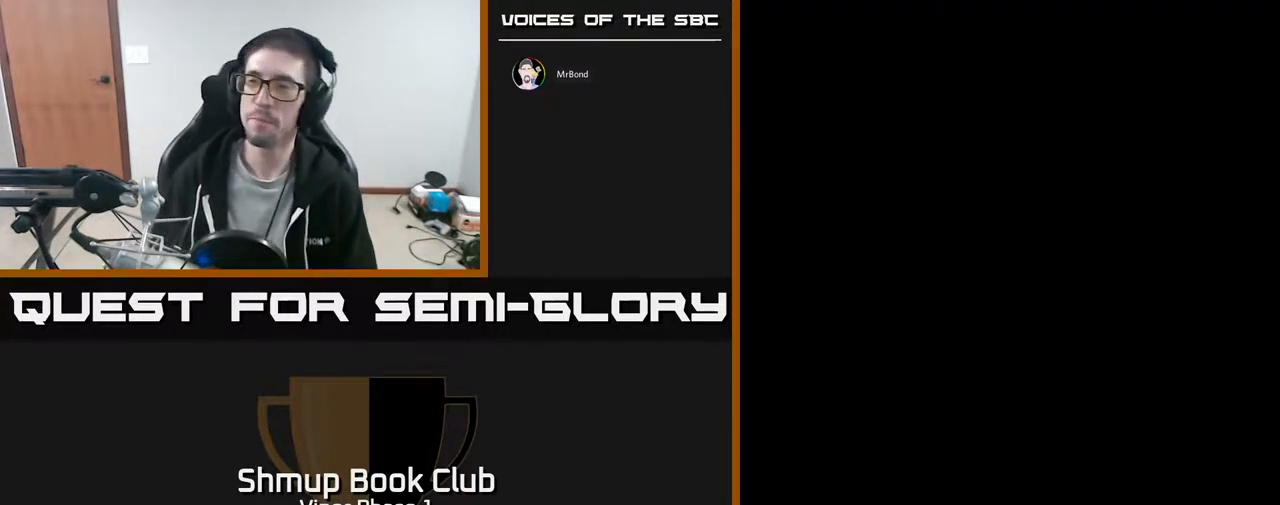
{"buttons": [], "left_stick": "center", "events": [[17, "SELECT", "down"], [150, "SELECT", "up"]]}
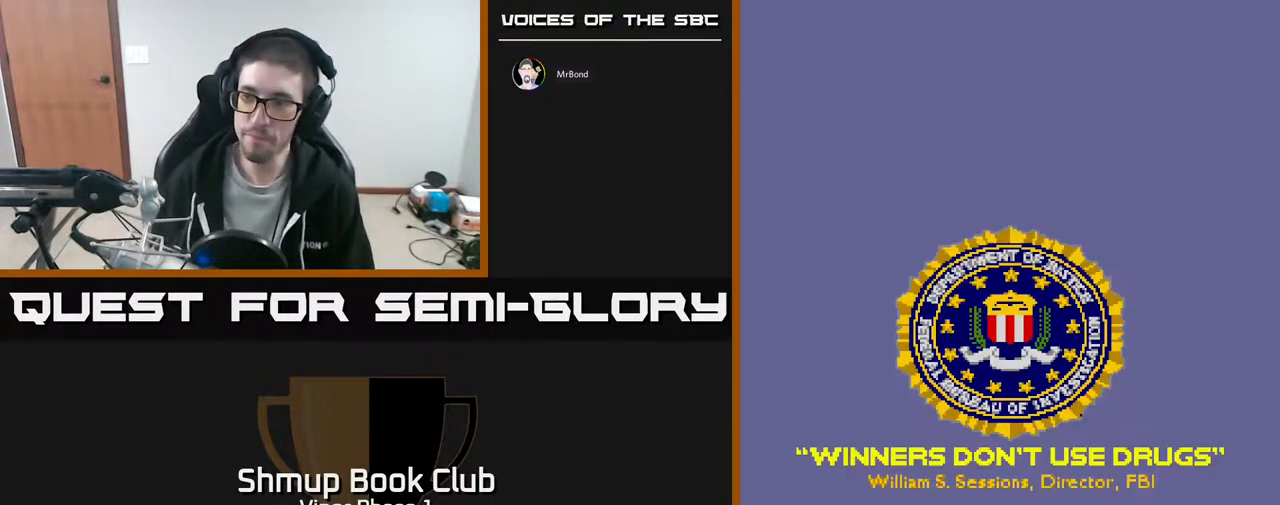
{"buttons": [], "left_stick": "center", "events": [[400, "SELECT", "down"], [500, "SELECT", "up"]]}
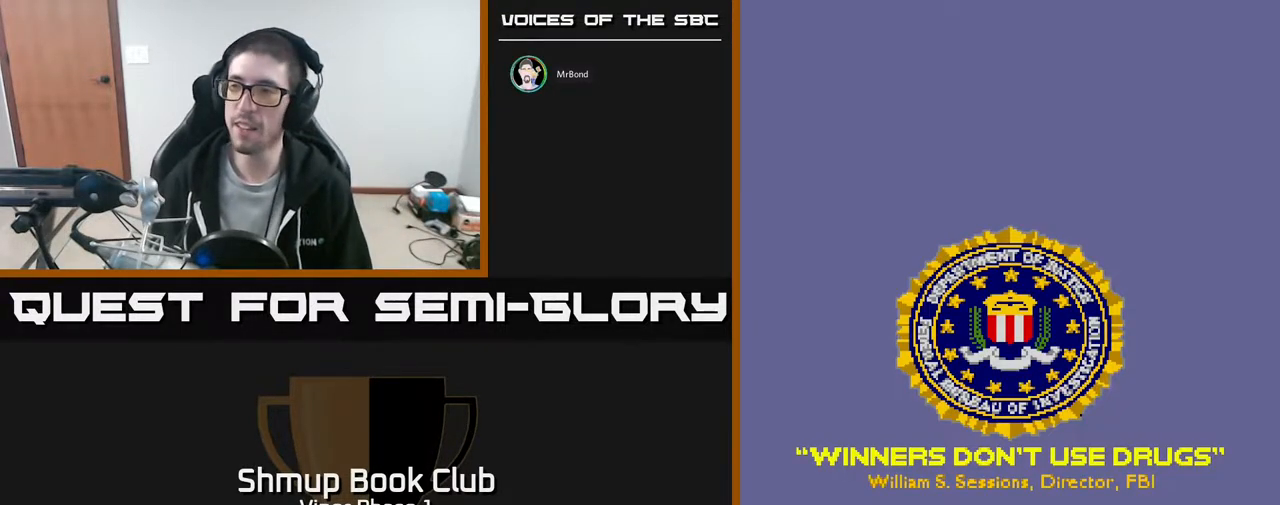
{"buttons": [], "left_stick": "center", "events": [[150, "START", "down"], [367, "START", "up"]]}
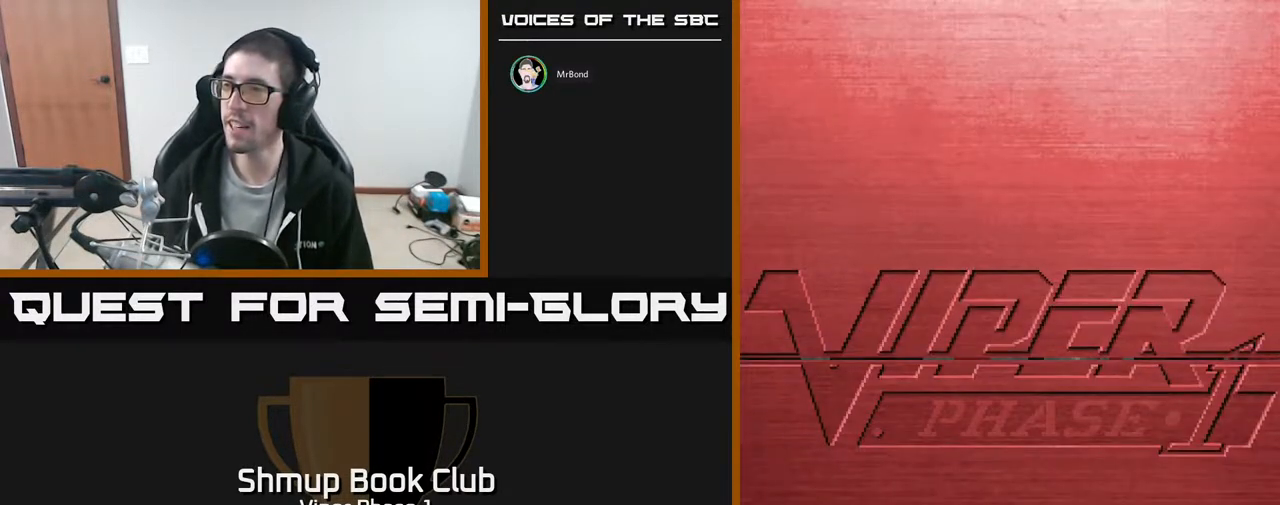
{"buttons": [], "left_stick": "center", "events": []}
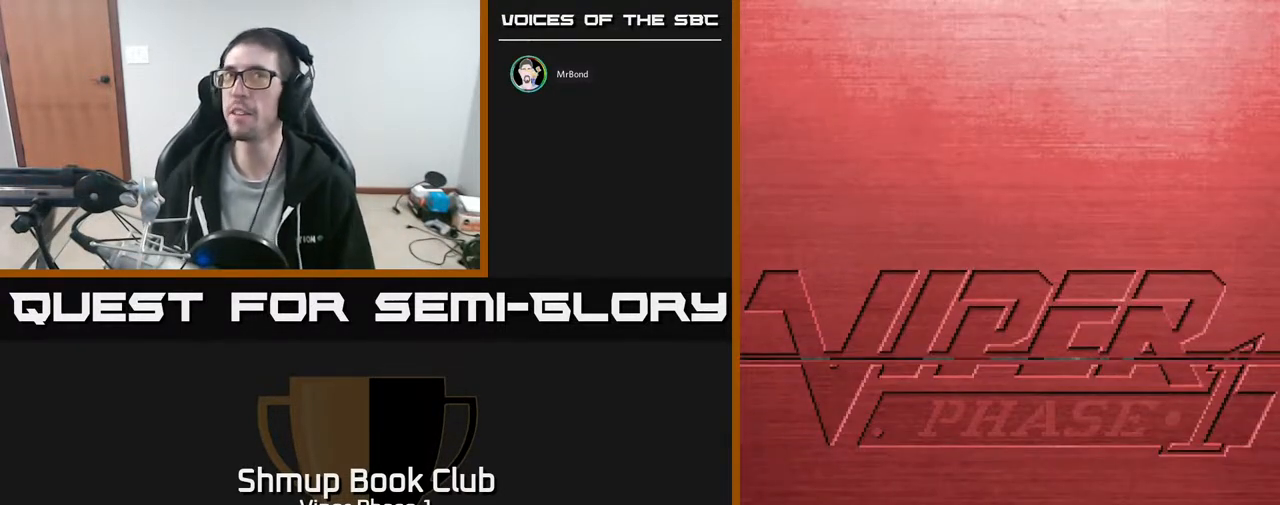
{"buttons": [], "left_stick": "center", "events": []}
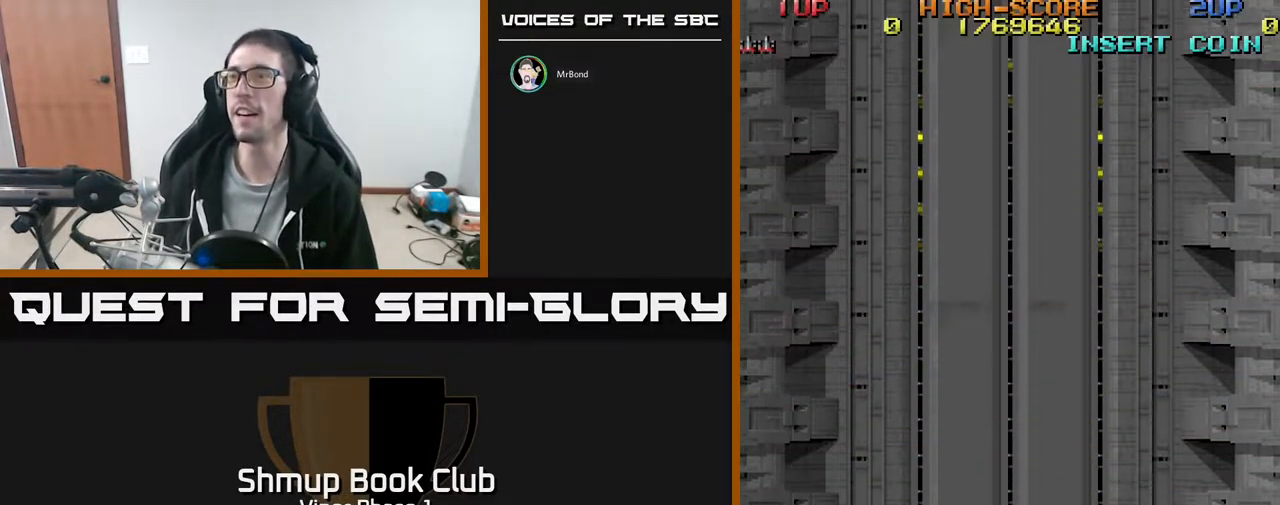
{"buttons": [], "left_stick": "center", "events": []}
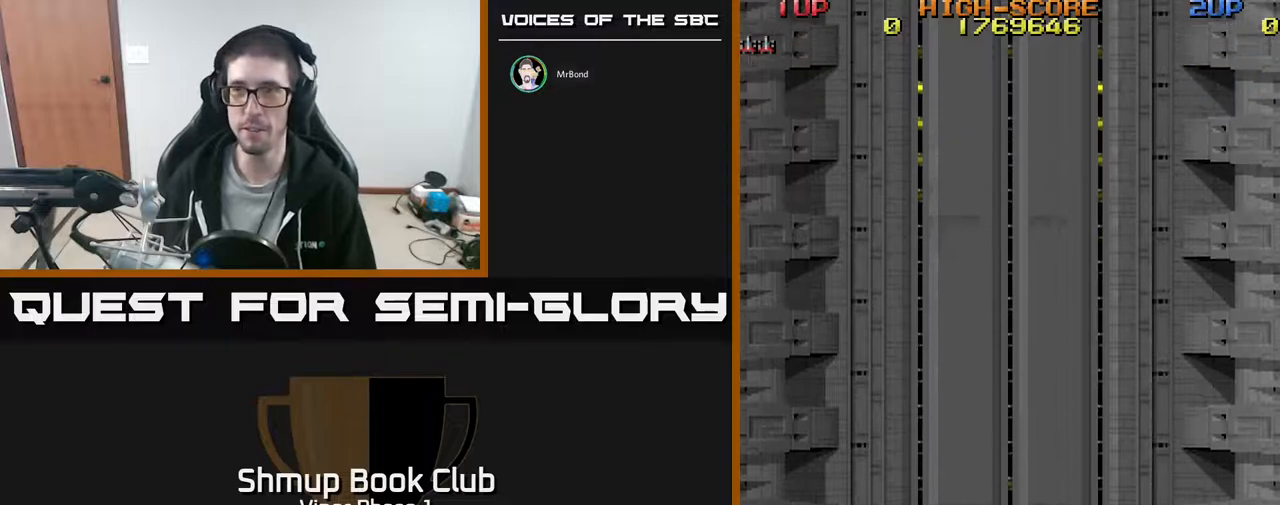
{"buttons": ["DPAD_DOWN"], "left_stick": "center", "events": [[450, "DPAD_DOWN", "down"]]}
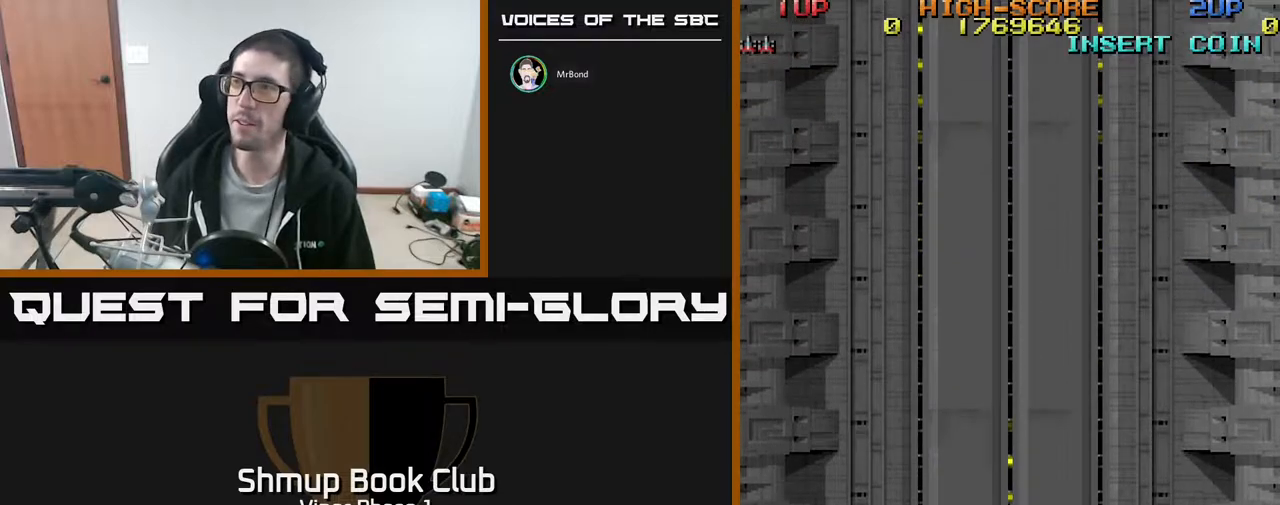
{"buttons": [], "left_stick": "center", "events": [[150, "DPAD_DOWN", "up"]]}
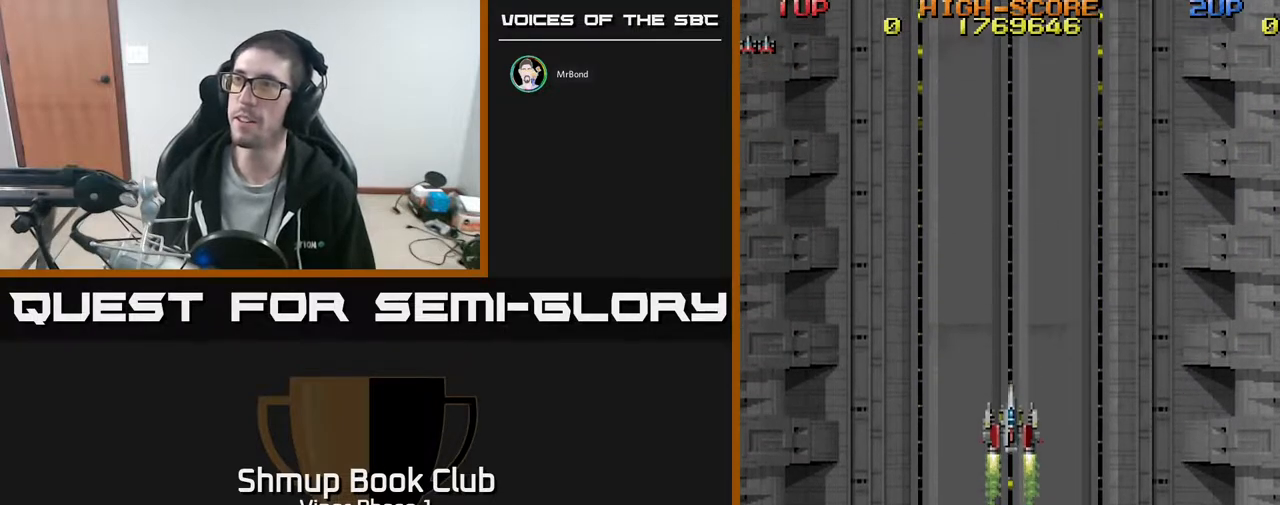
{"buttons": ["A", "DPAD_DOWN", "DPAD_RIGHT"], "left_stick": "center", "events": [[67, "DPAD_RIGHT", "down"], [83, "A", "down"], [267, "DPAD_DOWN", "down"]]}
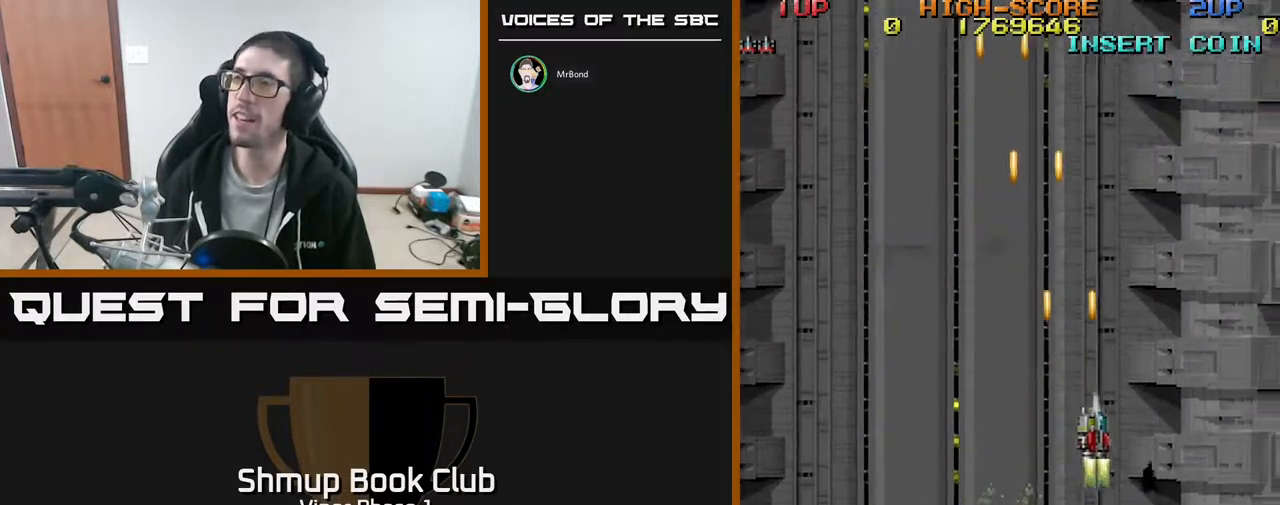
{"buttons": ["A", "DPAD_DOWN"], "left_stick": "center", "events": [[133, "DPAD_RIGHT", "up"]]}
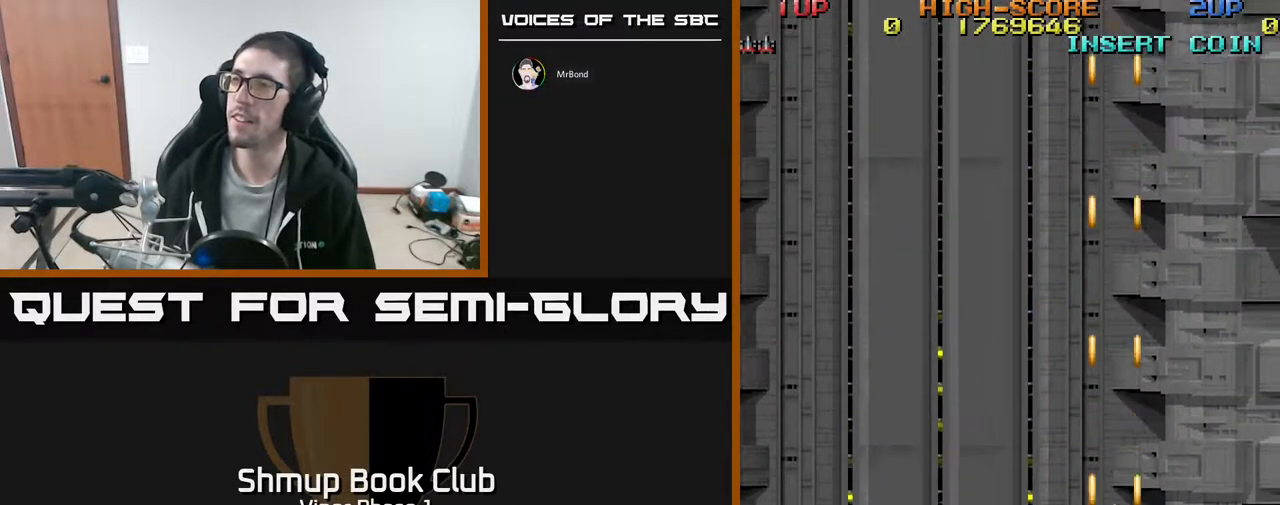
{"buttons": ["DPAD_UP"], "left_stick": "center", "events": [[150, "DPAD_RIGHT", "down"], [283, "DPAD_RIGHT", "up"], [317, "A", "up"], [417, "DPAD_DOWN", "up"], [467, "DPAD_UP", "down"]]}
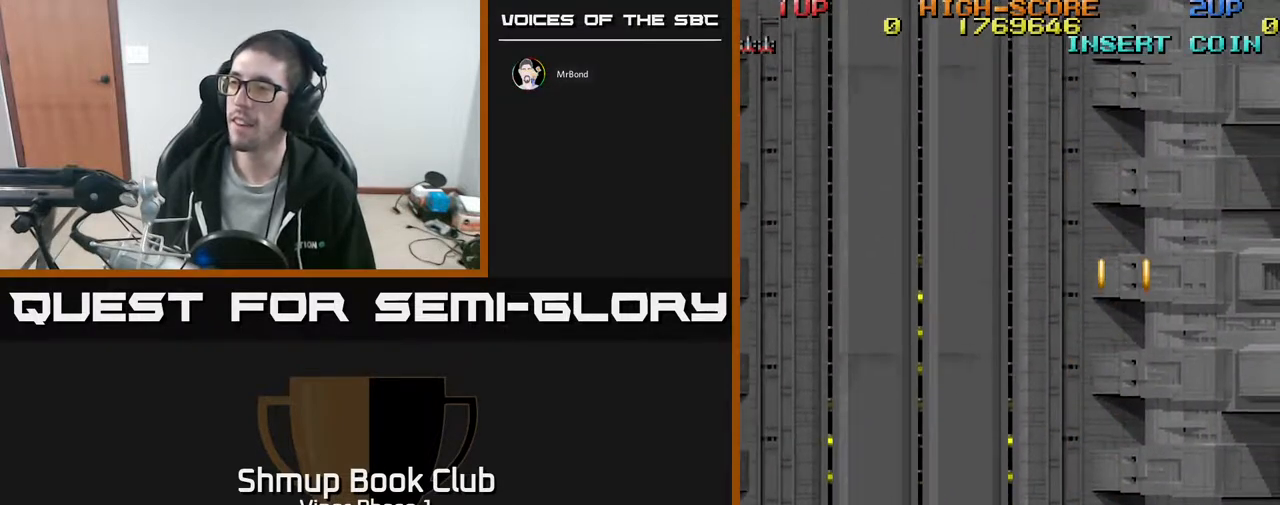
{"buttons": [], "left_stick": "center", "events": [[117, "DPAD_UP", "up"], [367, "DPAD_DOWN", "down"], [500, "DPAD_DOWN", "up"]]}
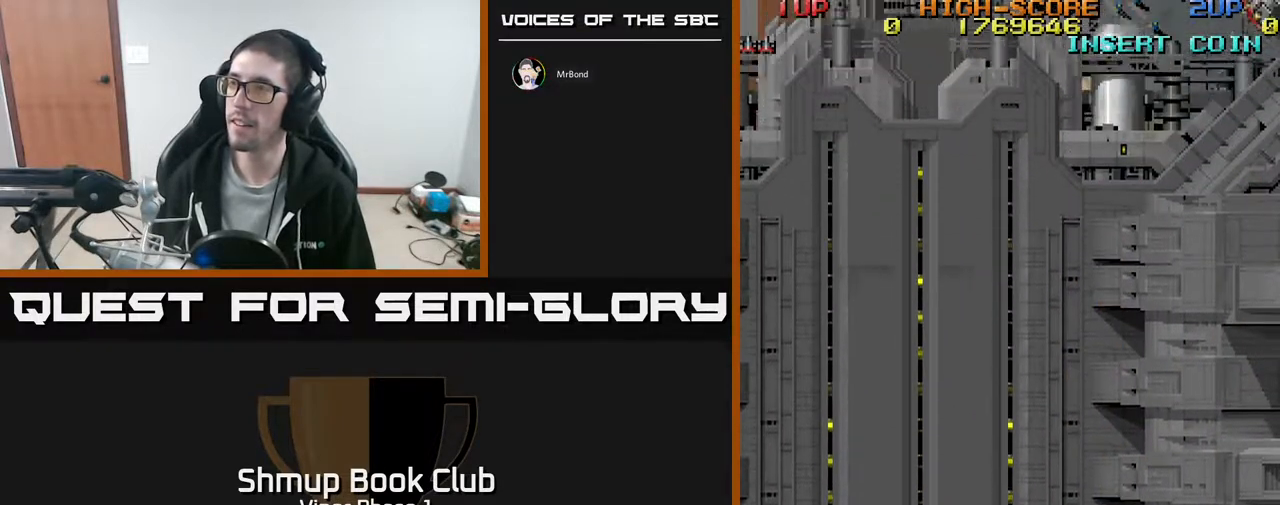
{"buttons": [], "left_stick": "center", "events": [[333, "DPAD_RIGHT", "down"], [433, "DPAD_RIGHT", "up"], [433, "DPAD_UP", "down"], [467, "DPAD_UP", "up"]]}